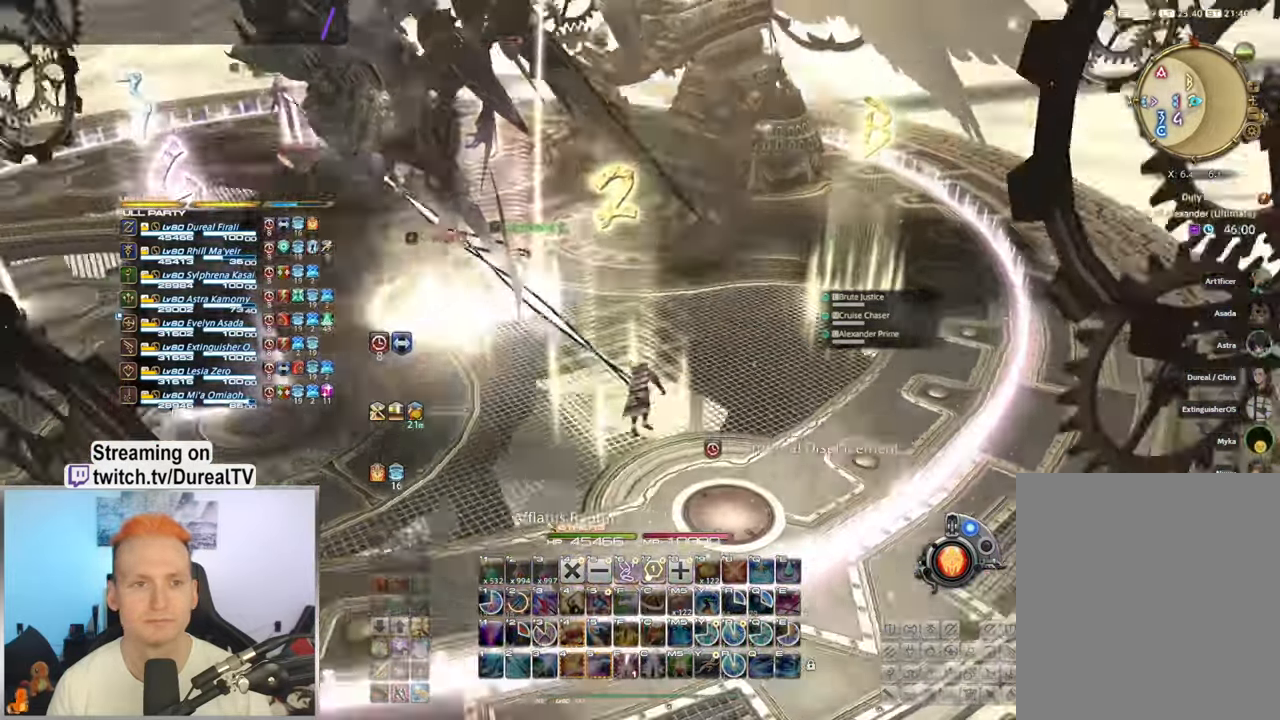
Gameplay with keyboard and mouse; each line is a JSON object with the keys and mouse buttons held at the frame after it. "events" lists presses ("down") and releases ("up") of "1", "2", "3", "4", "5", "a", "alt", "b", "c", "ctrl", "d", "e", "f", "g", "q", "r", "s", "shift", "space", "t", "tab", "v", "w", "x", "y", "mouse_left", "mouse_wheel", "mouse_right", "mouse_mb4" and "mouse_mb5" between this image and that frame as [ms after this image, input, new state], when the widget could be followed in between. "mouse_left", "mouse_wheel", "mouse_right", "mouse_mb4", "mouse_mb5" = the "left", "wheel", "right", "mb4", "mb5" buttons of the "mouse" list. No other keys are recorded. "wheel" means that the mouse wheel is clicked or scrolled. Mouse movement is not recorded.
{"keys": [], "mouse": ["right"], "events": []}
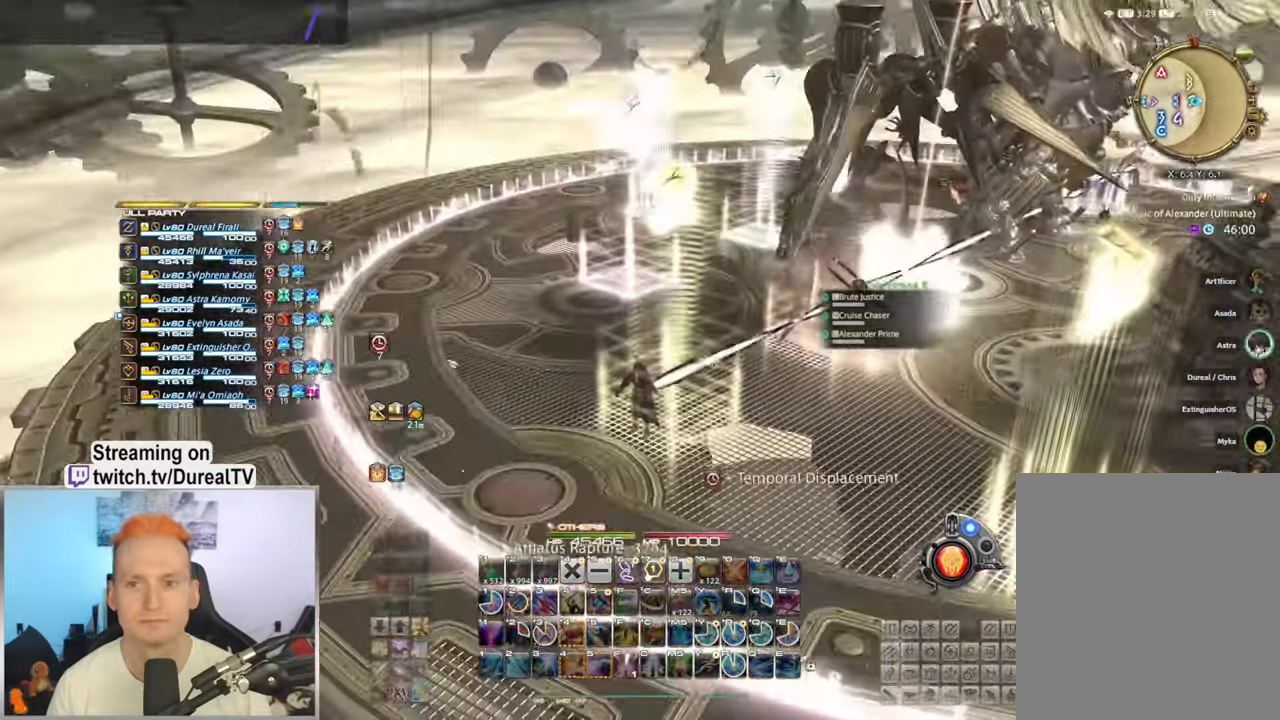
{"keys": [], "mouse": ["right"], "events": []}
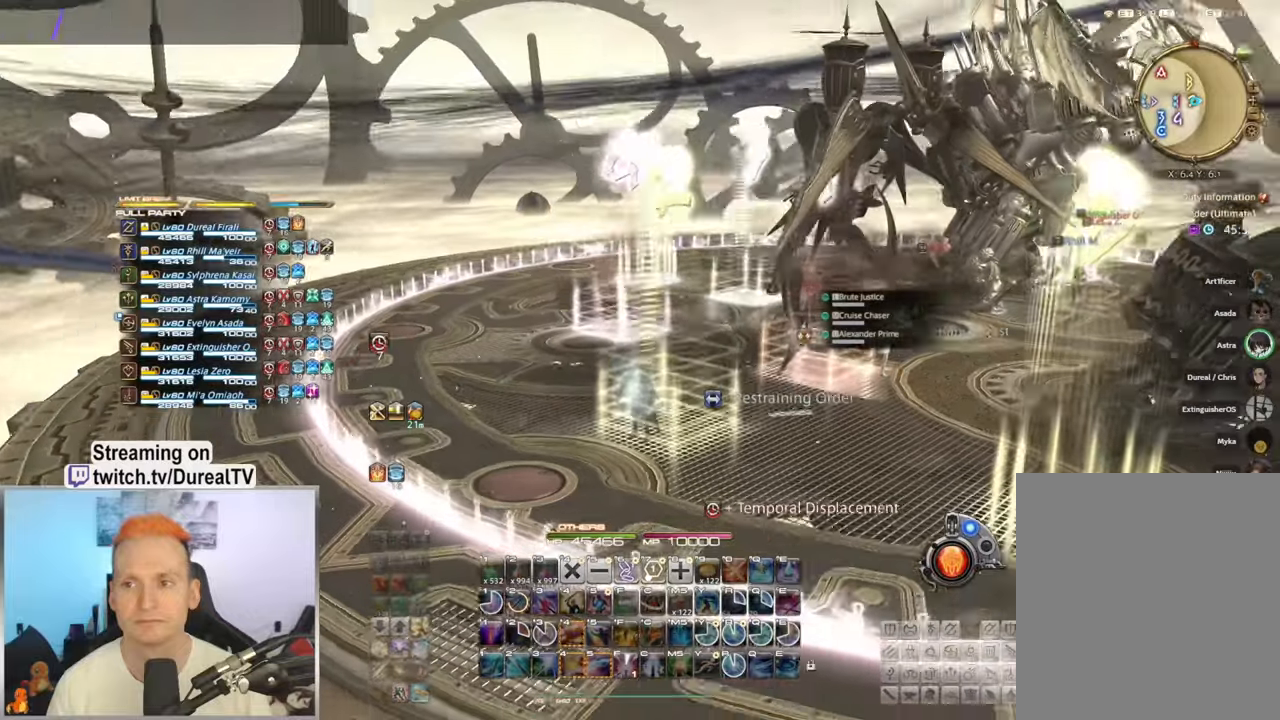
{"keys": [], "mouse": ["right"], "events": []}
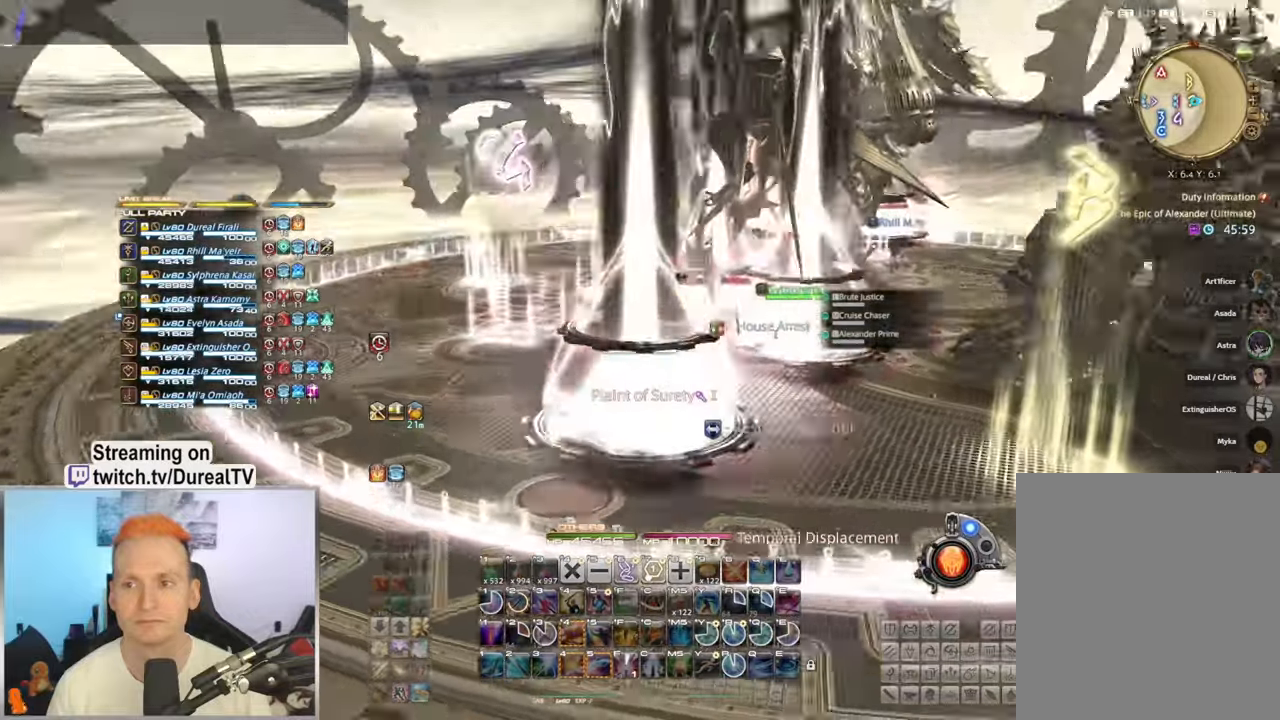
{"keys": [], "mouse": ["right"], "events": []}
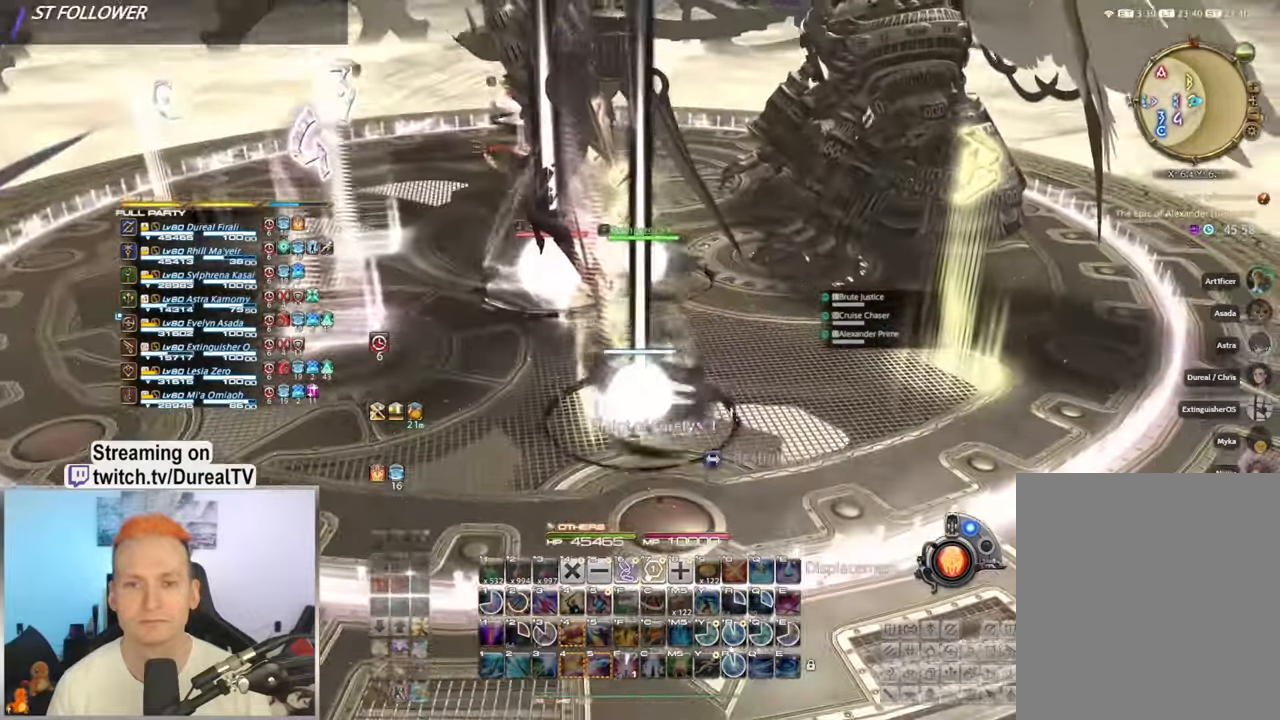
{"keys": [], "mouse": ["right"], "events": []}
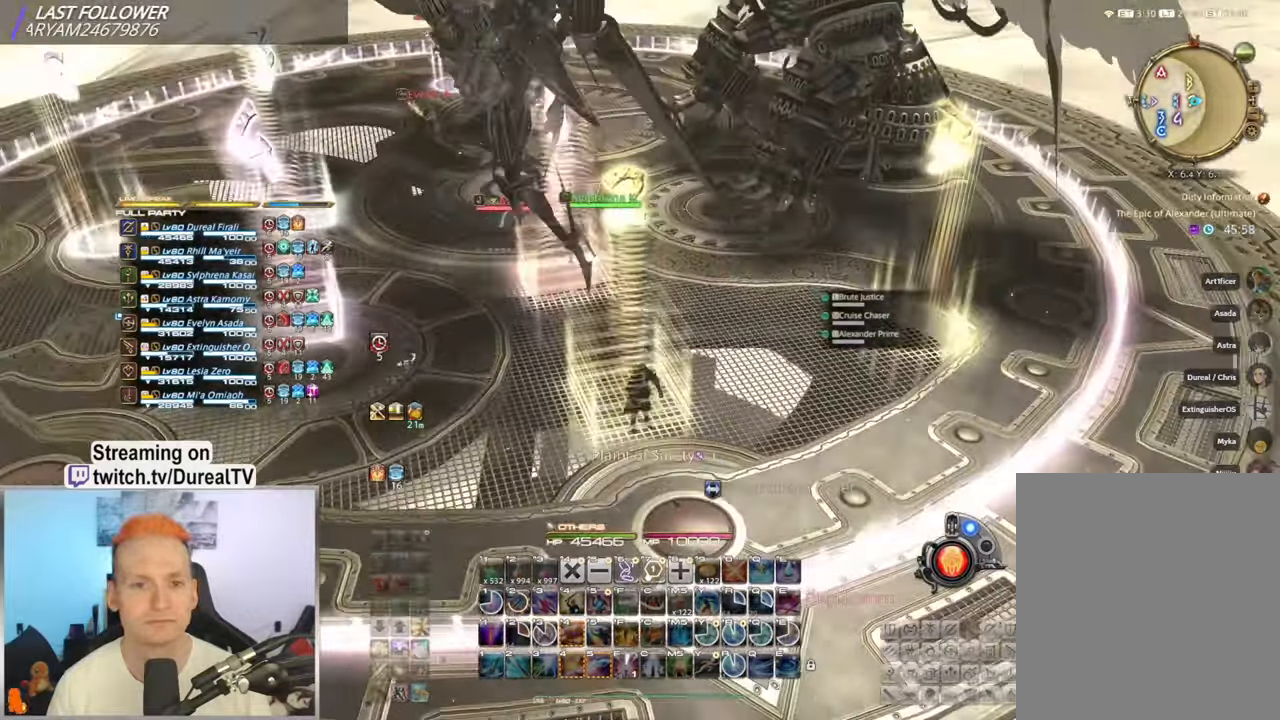
{"keys": [], "mouse": ["right"], "events": []}
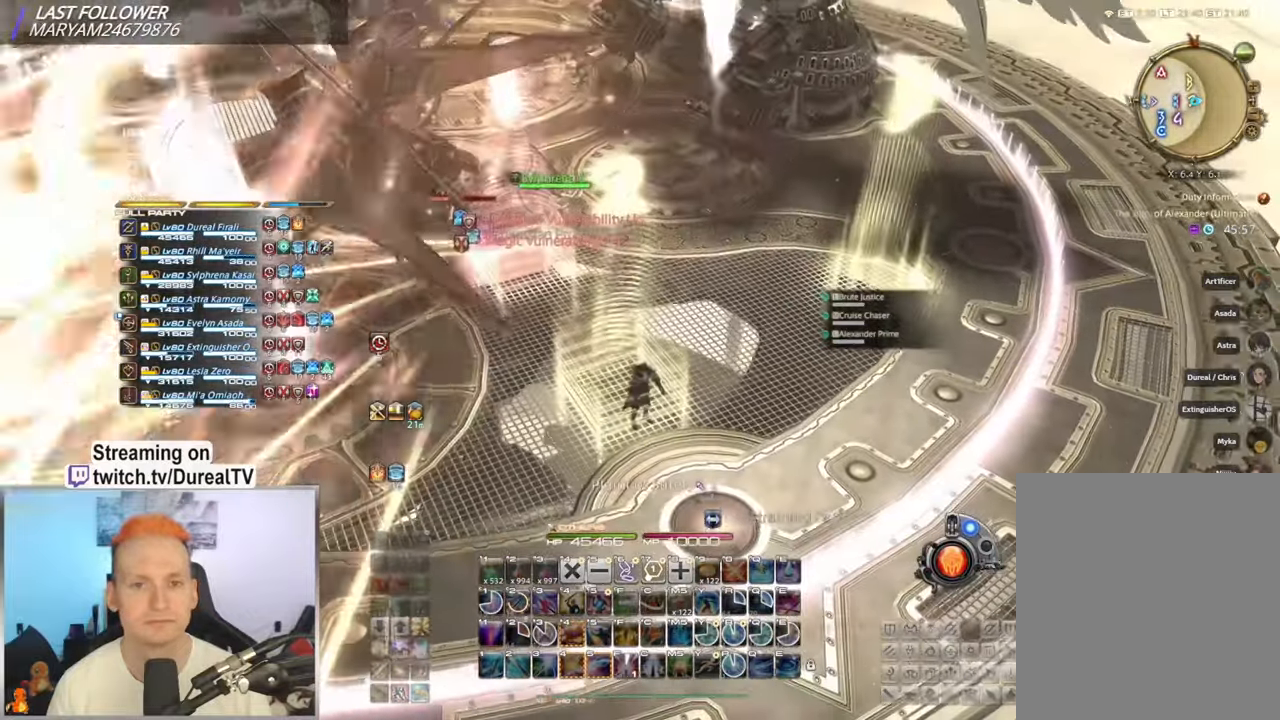
{"keys": [], "mouse": ["right"], "events": []}
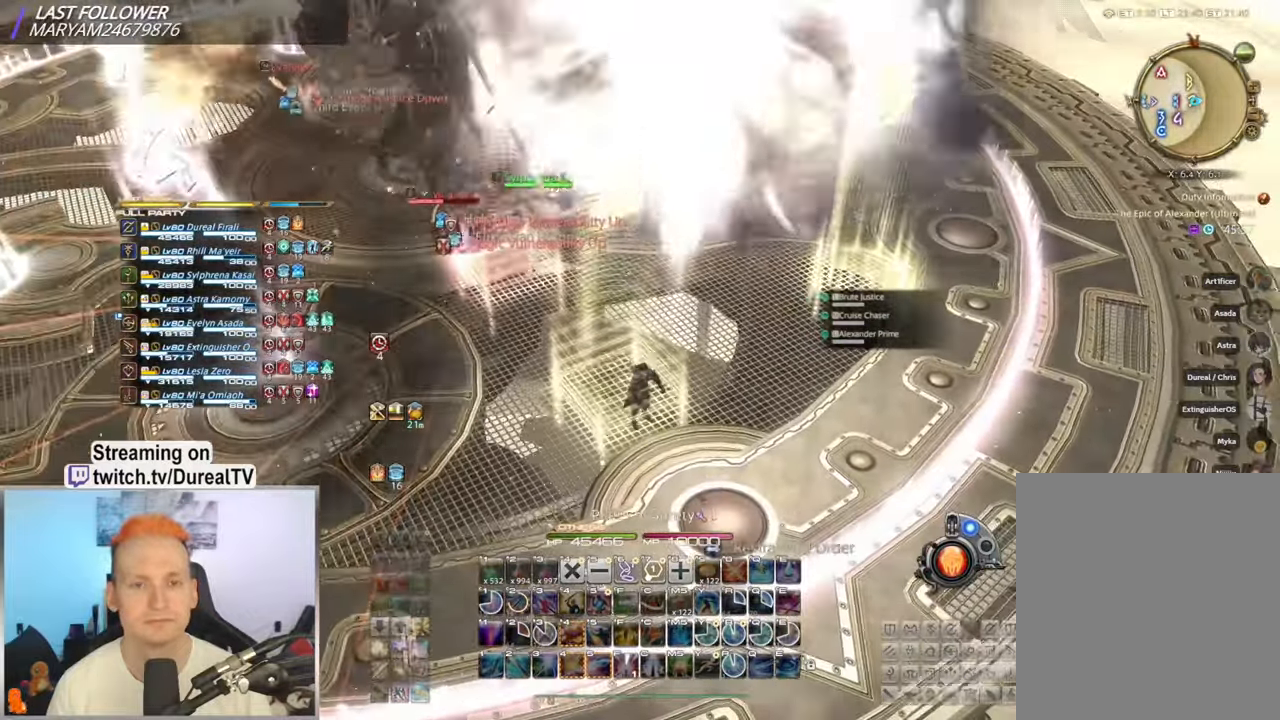
{"keys": [], "mouse": ["right"], "events": []}
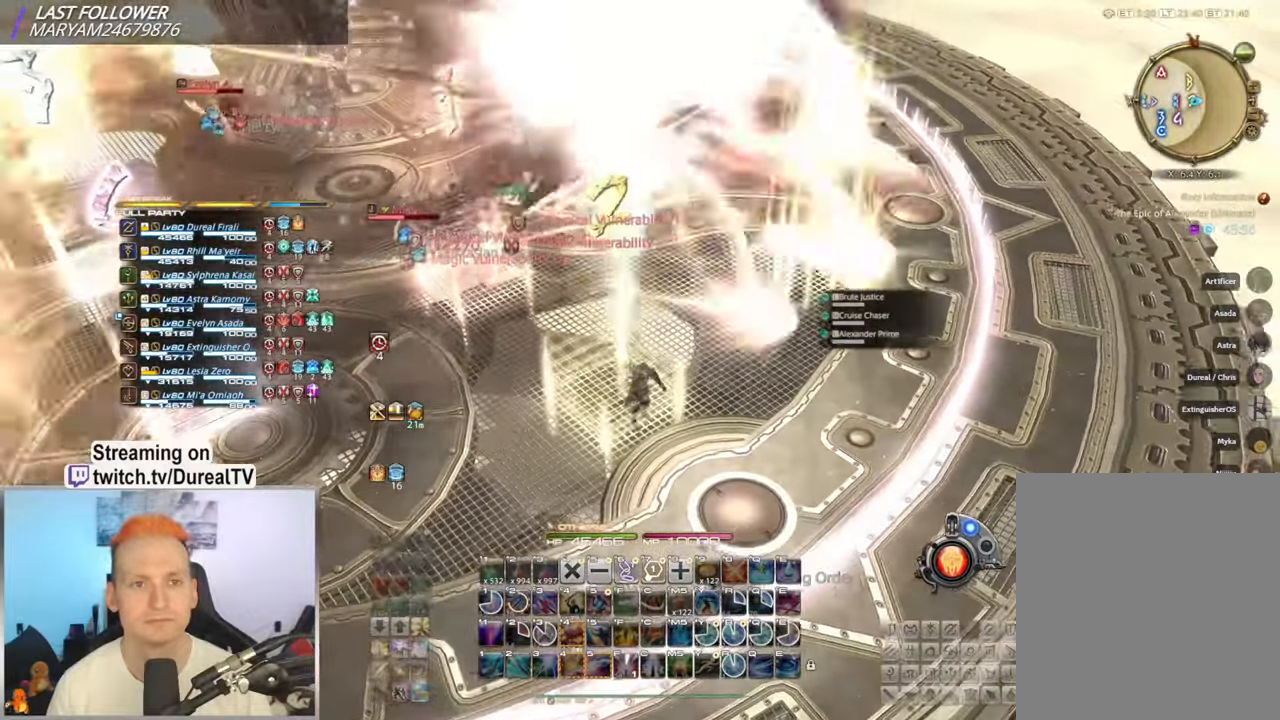
{"keys": [], "mouse": ["right"], "events": []}
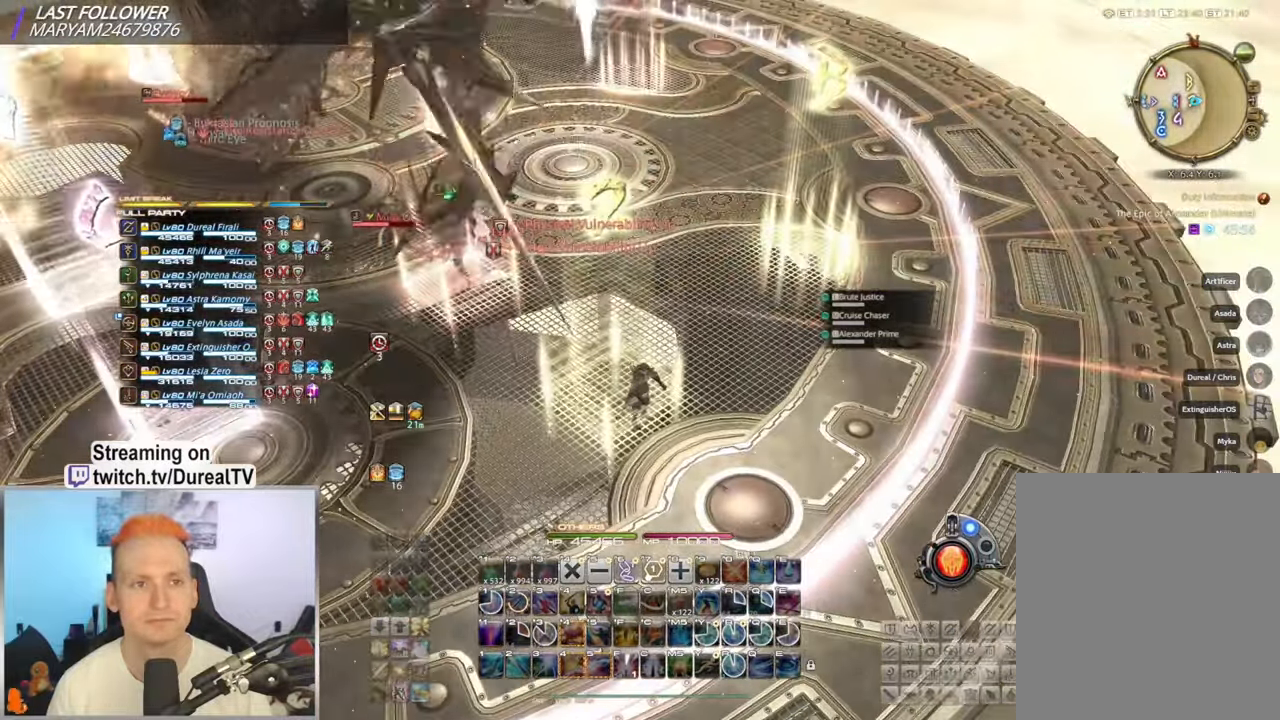
{"keys": [], "mouse": ["right"], "events": []}
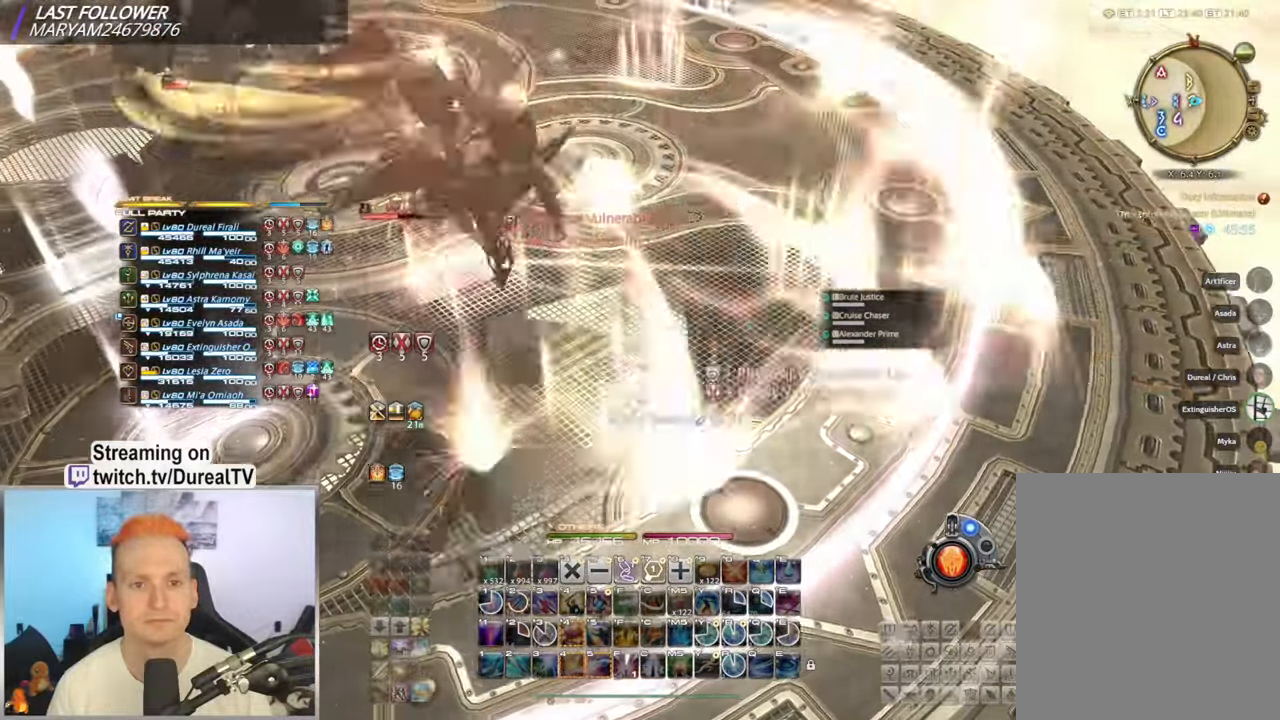
{"keys": [], "mouse": ["right"], "events": []}
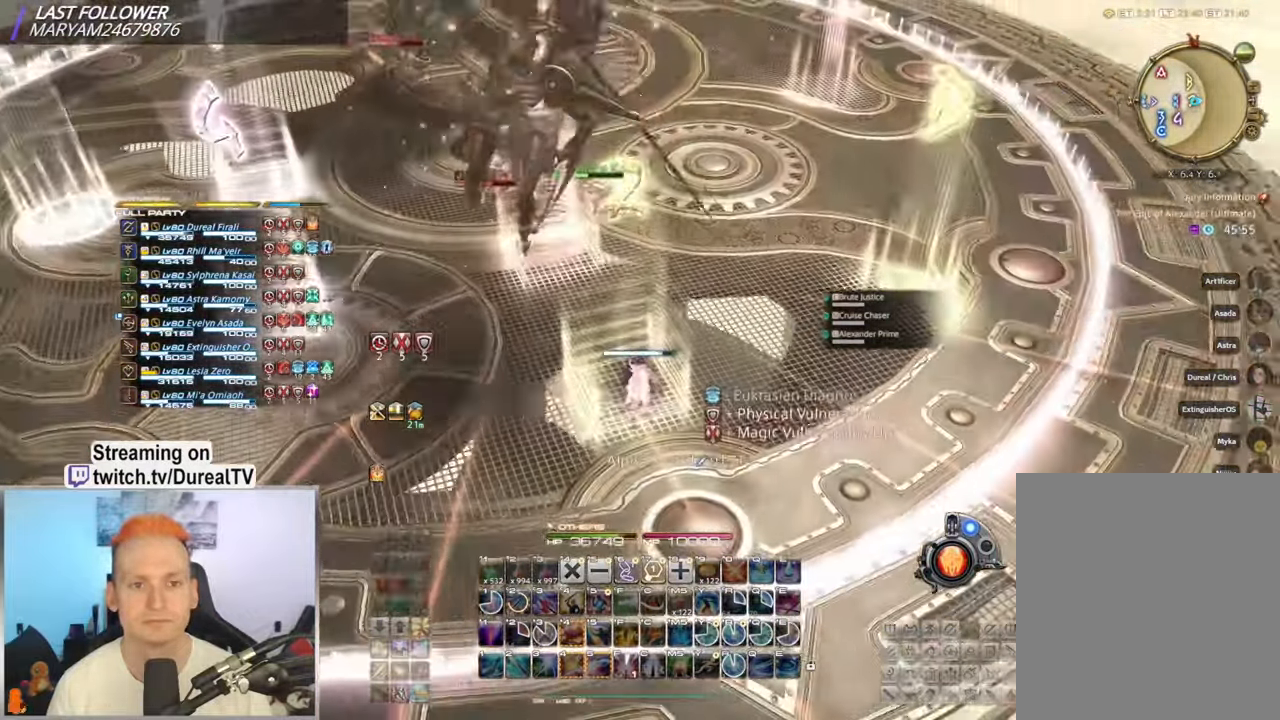
{"keys": ["w"], "mouse": ["right"], "events": [[167, "w", "down"]]}
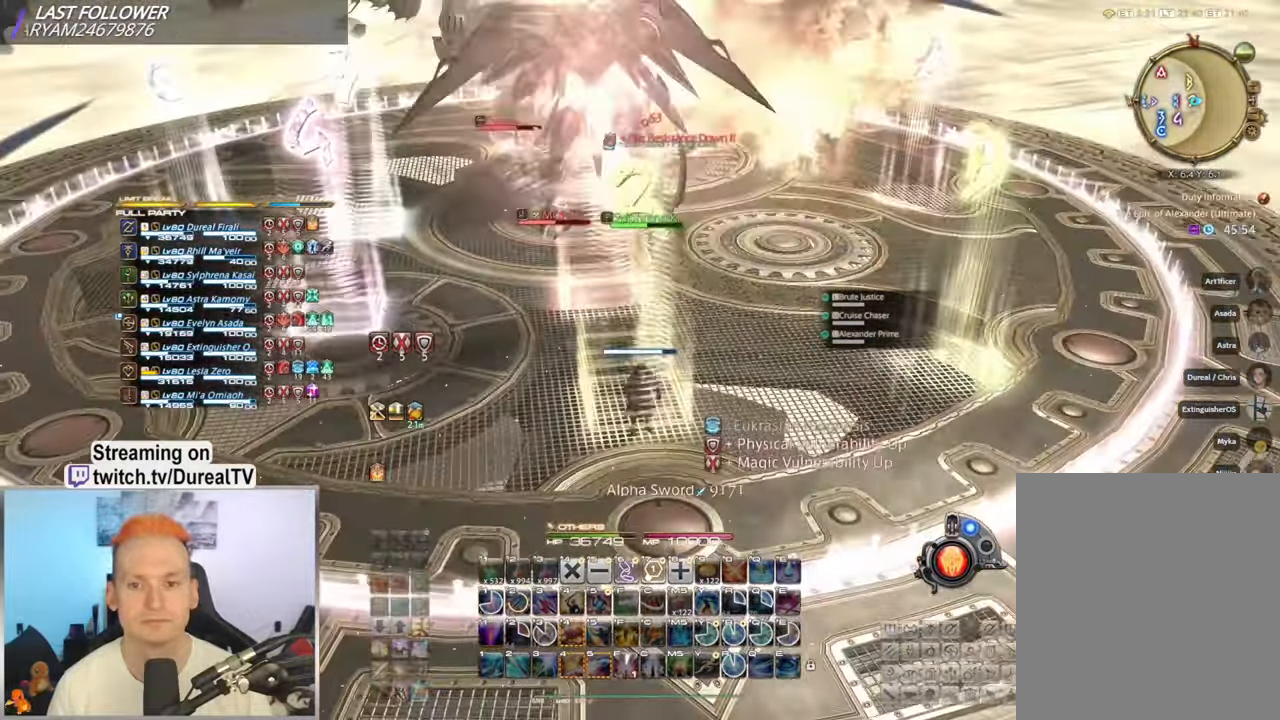
{"keys": ["w"], "mouse": ["right"], "events": []}
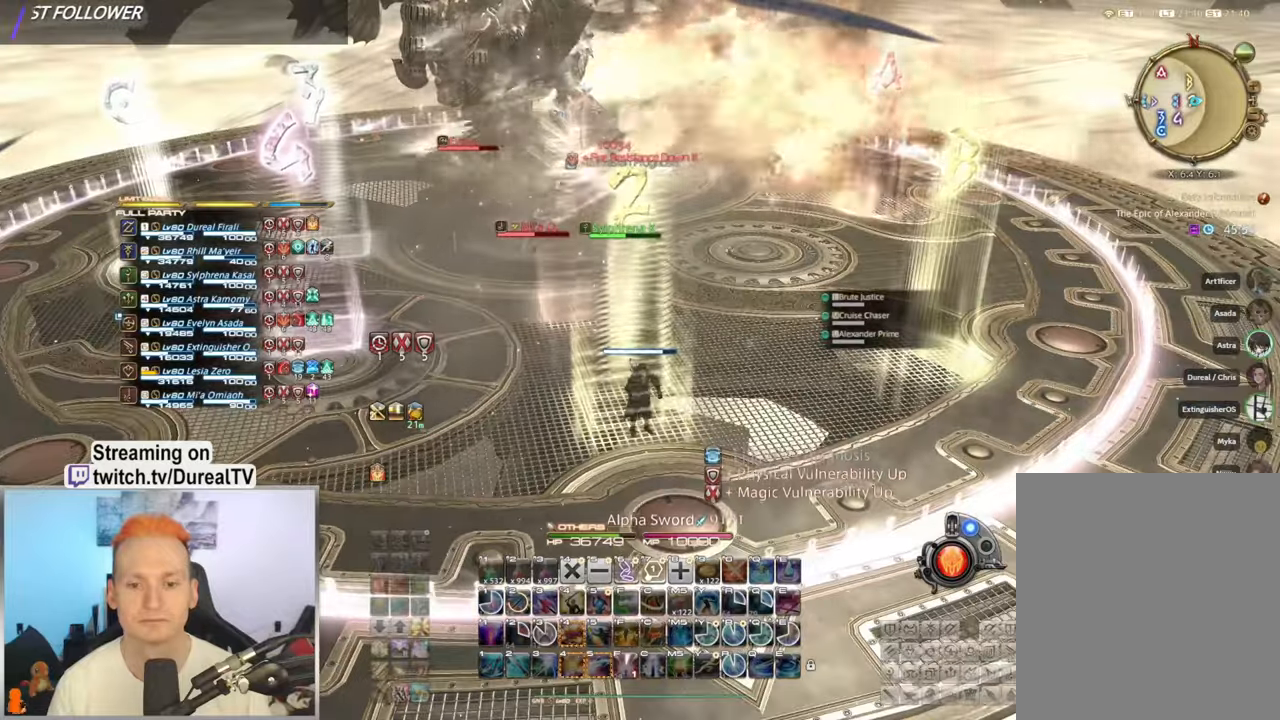
{"keys": ["w"], "mouse": ["right"], "events": []}
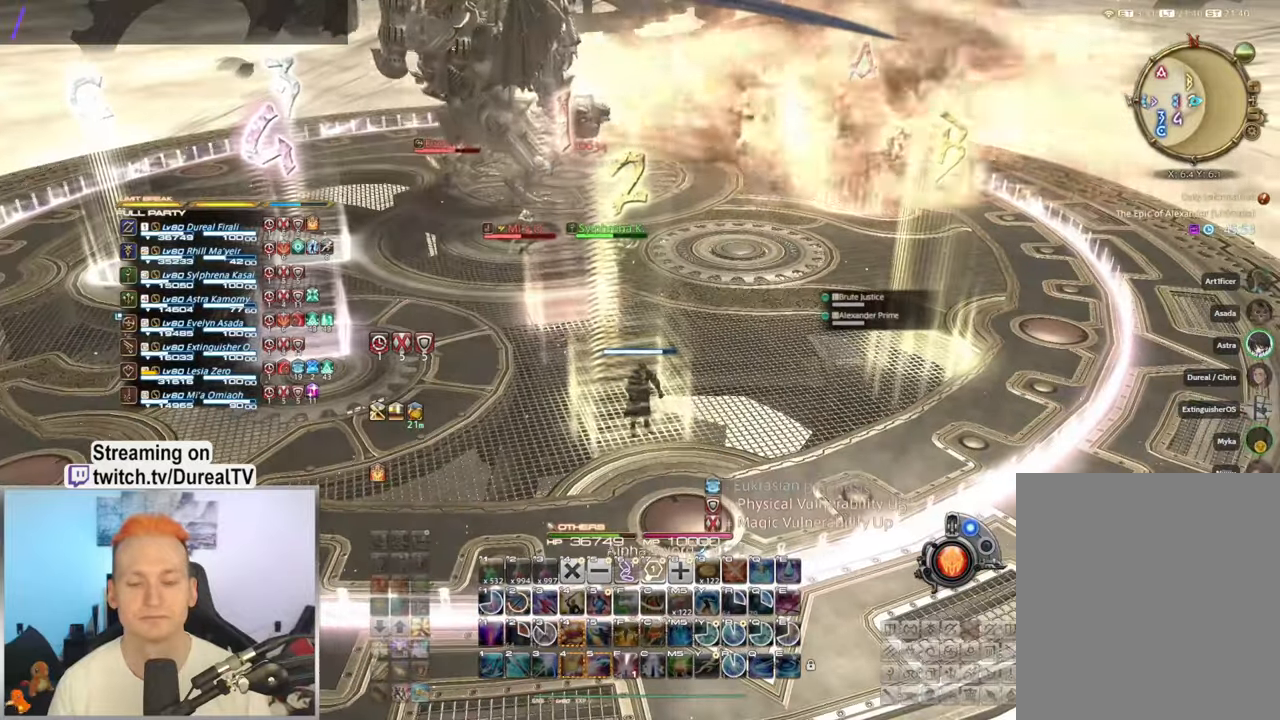
{"keys": ["w"], "mouse": ["right"], "events": []}
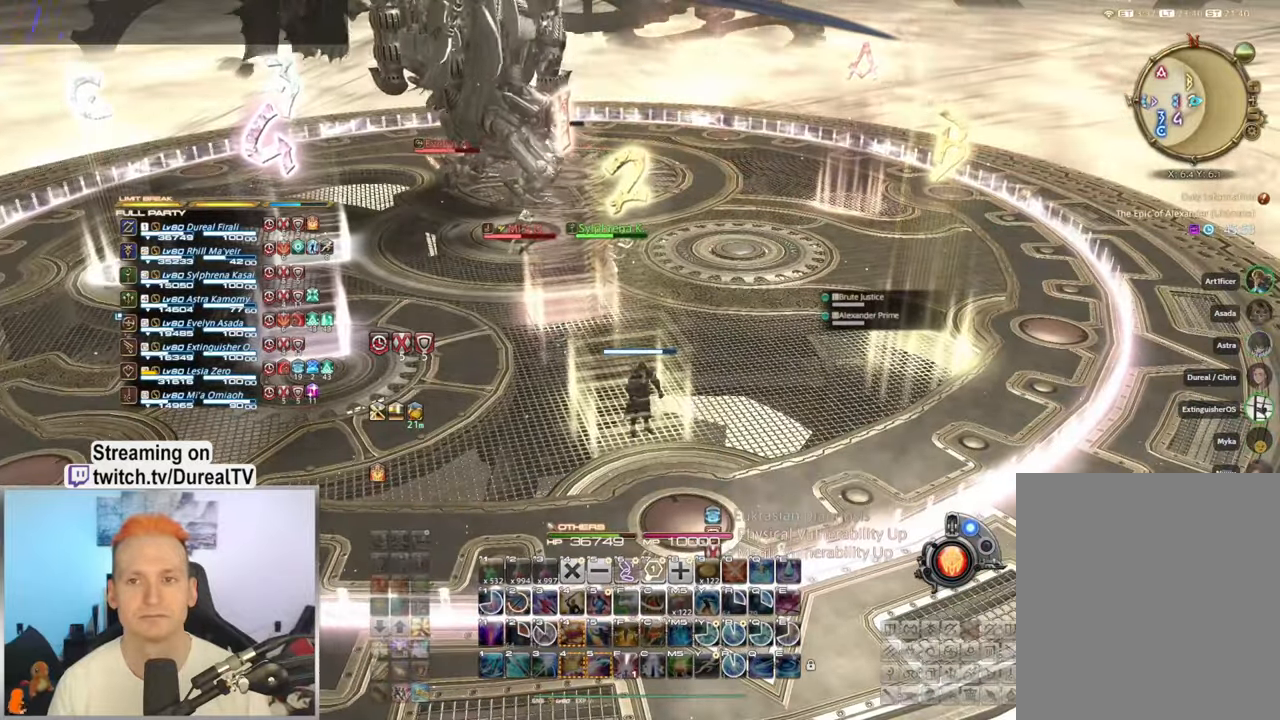
{"keys": ["w"], "mouse": ["right"], "events": []}
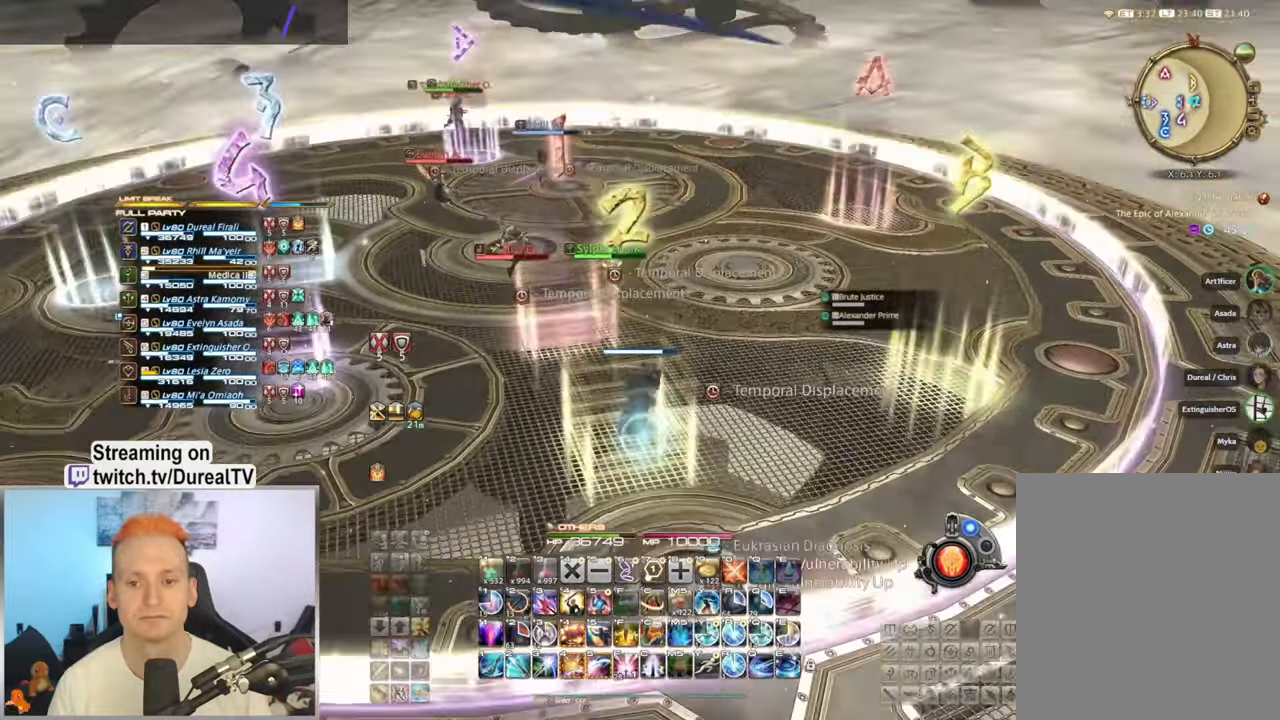
{"keys": ["w"], "mouse": ["right"], "events": []}
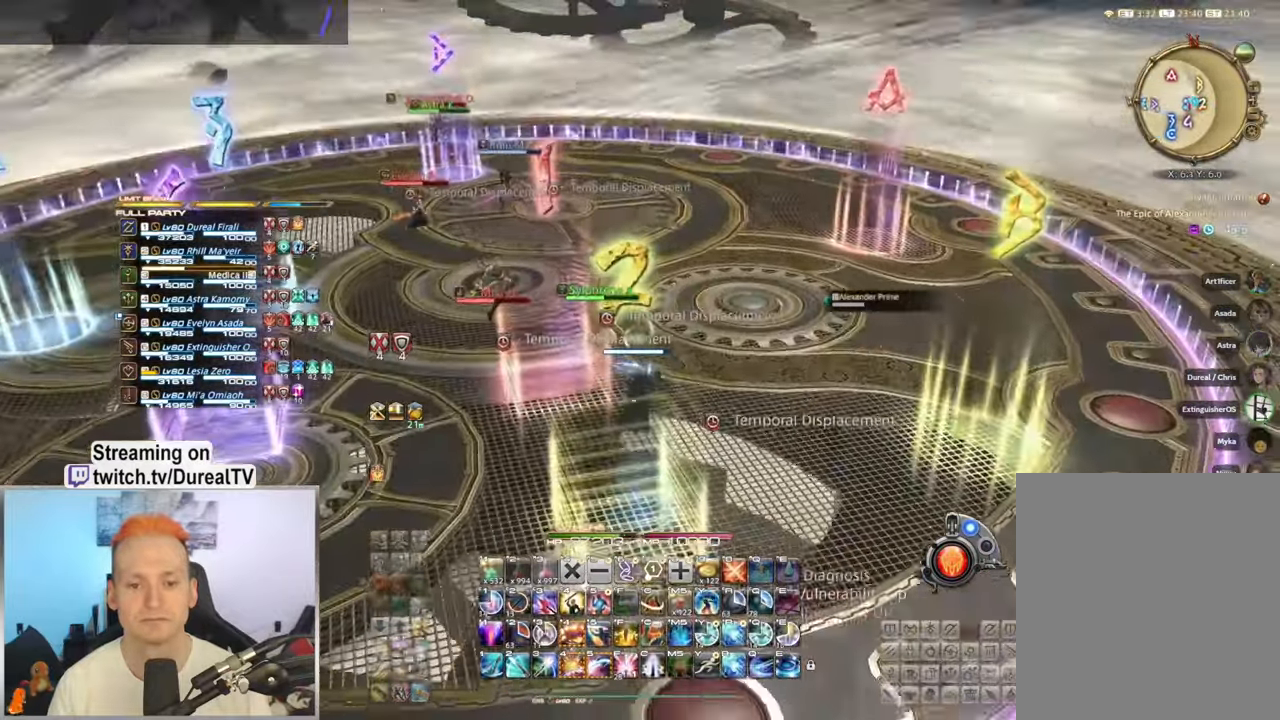
{"keys": ["d", "w"], "mouse": ["right"], "events": [[66, "d", "down"]]}
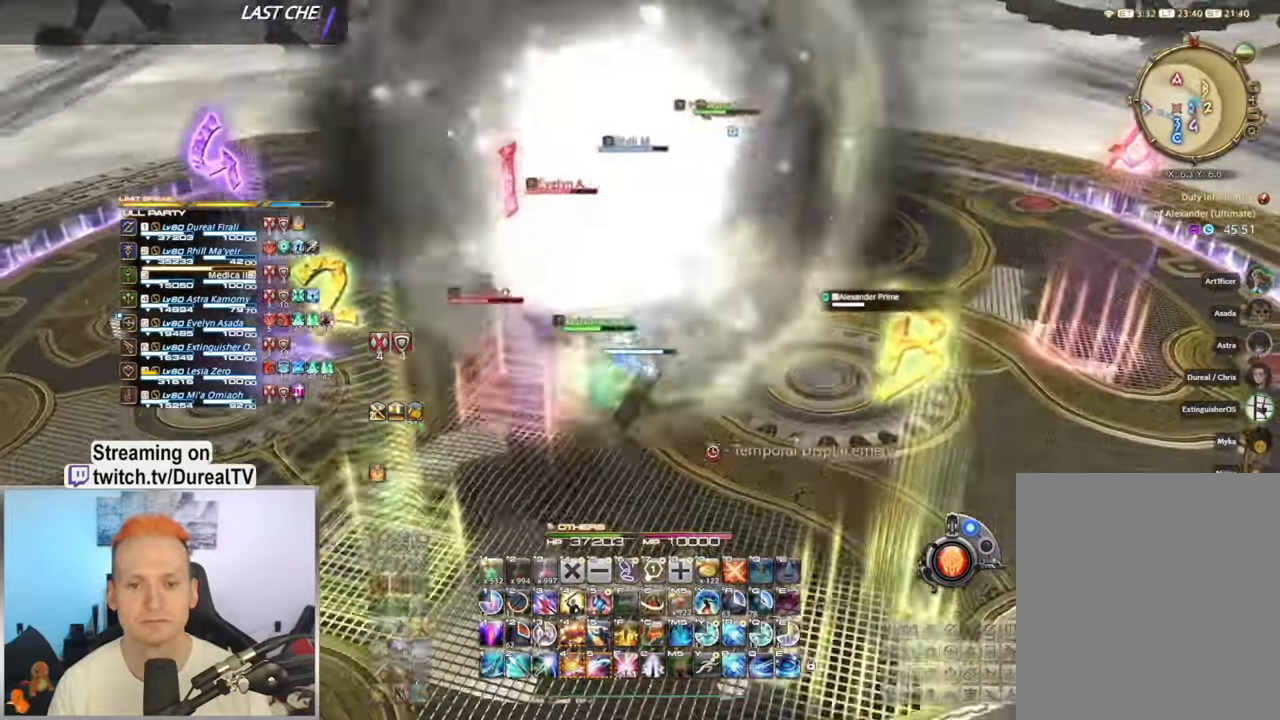
{"keys": ["d", "w"], "mouse": ["right"], "events": [[216, "1", "down"], [300, "1", "up"], [433, "1", "down"], [500, "1", "up"]]}
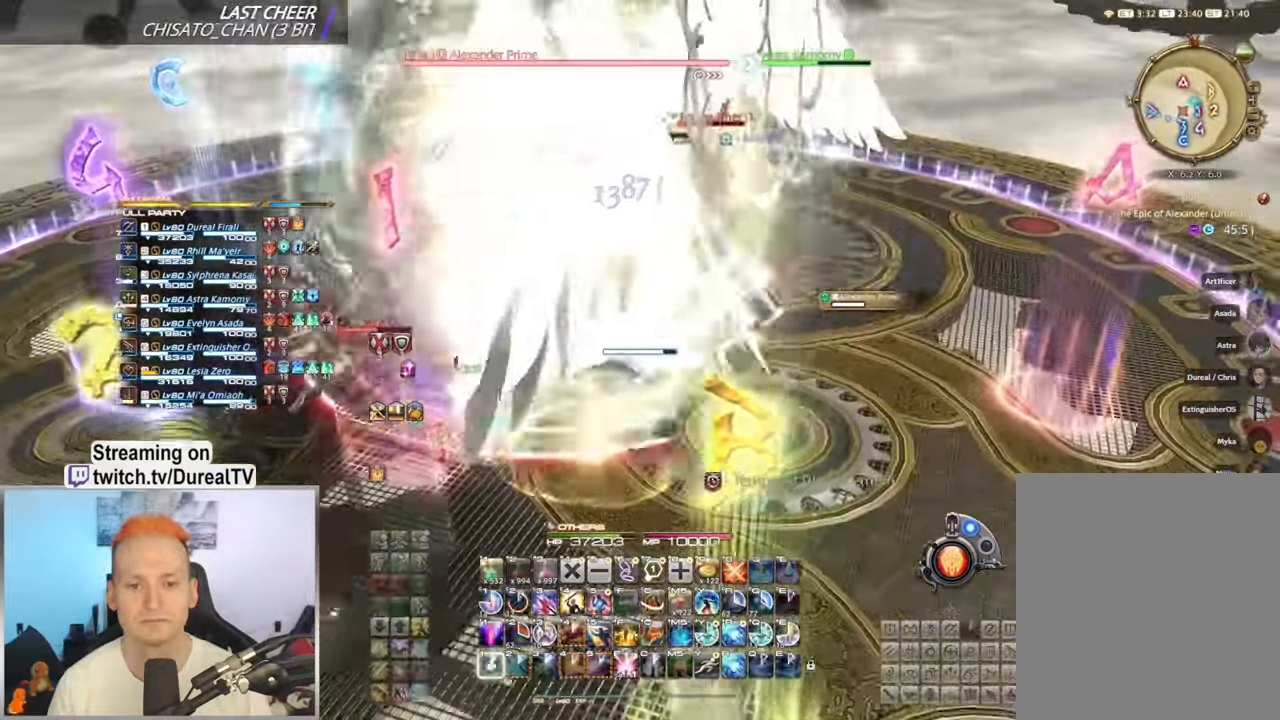
{"keys": ["ctrl", "w"], "mouse": ["right"], "events": [[83, "d", "up"], [166, "ctrl", "down"], [316, "3", "down"], [433, "3", "up"]]}
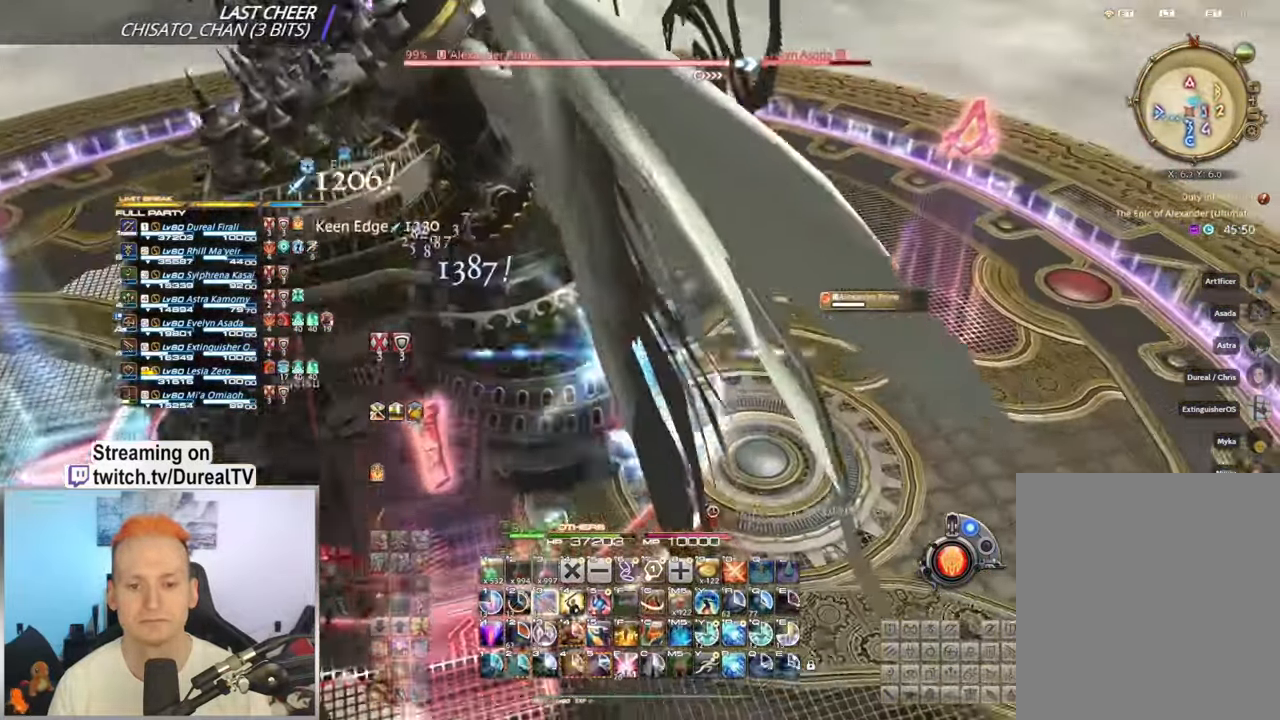
{"keys": [], "mouse": ["right"], "events": [[33, "ctrl", "up"], [300, "w", "up"]]}
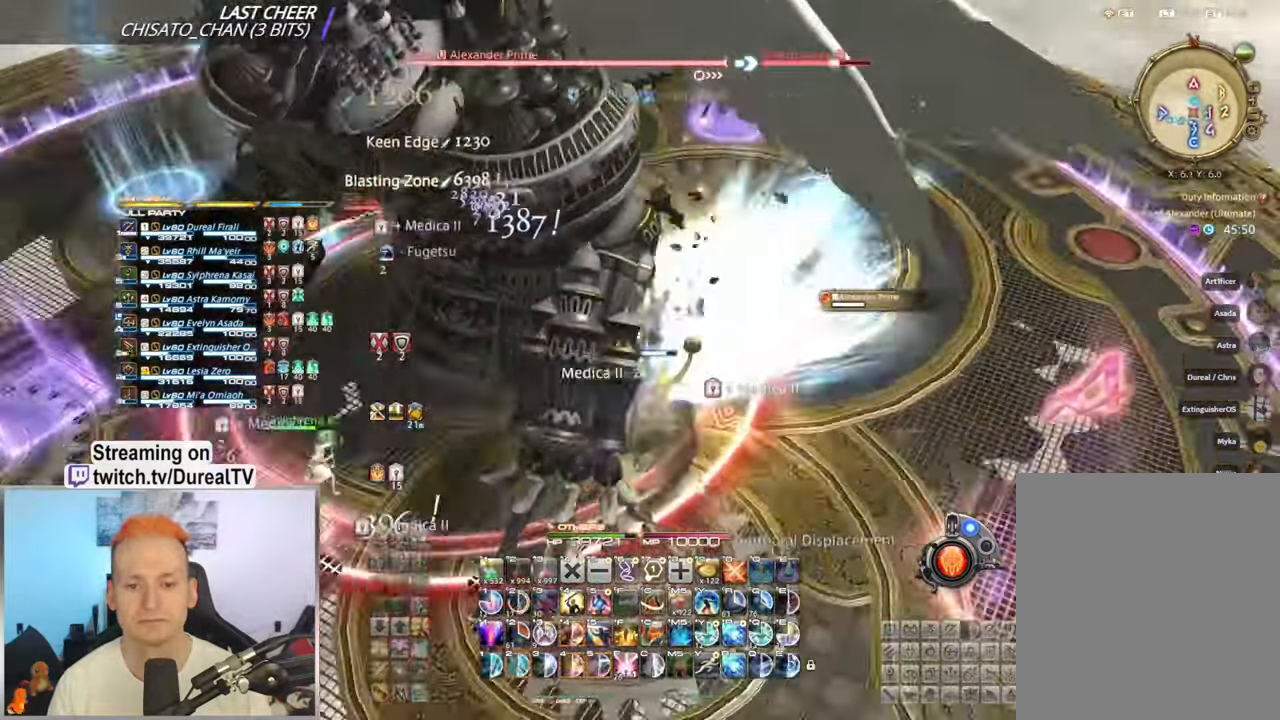
{"keys": [], "mouse": ["right"], "events": [[150, "ctrl", "down"], [283, "4", "down"], [366, "4", "up"], [400, "ctrl", "up"]]}
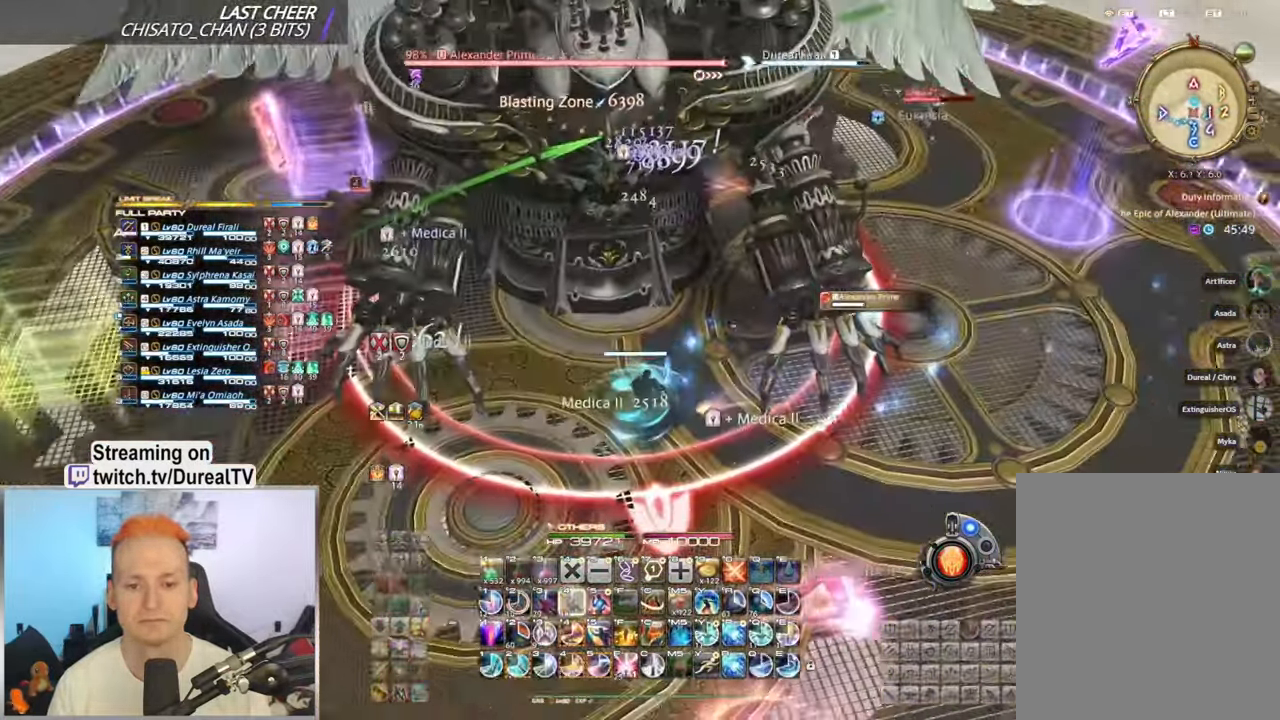
{"keys": ["2"], "mouse": ["right"], "events": [[83, "s", "down"], [133, "s", "up"], [283, "2", "down"], [350, "2", "up"], [450, "2", "down"]]}
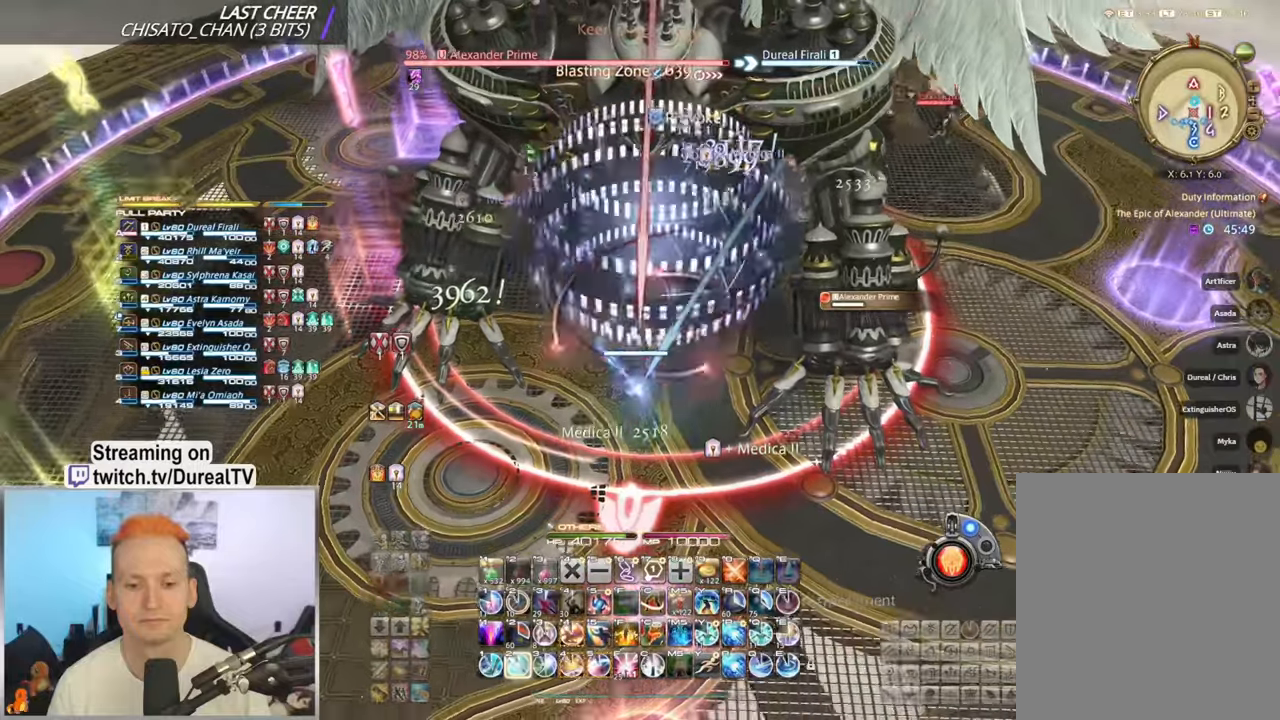
{"keys": ["s"], "mouse": ["right"], "events": [[17, "2", "up"], [234, "s", "down"]]}
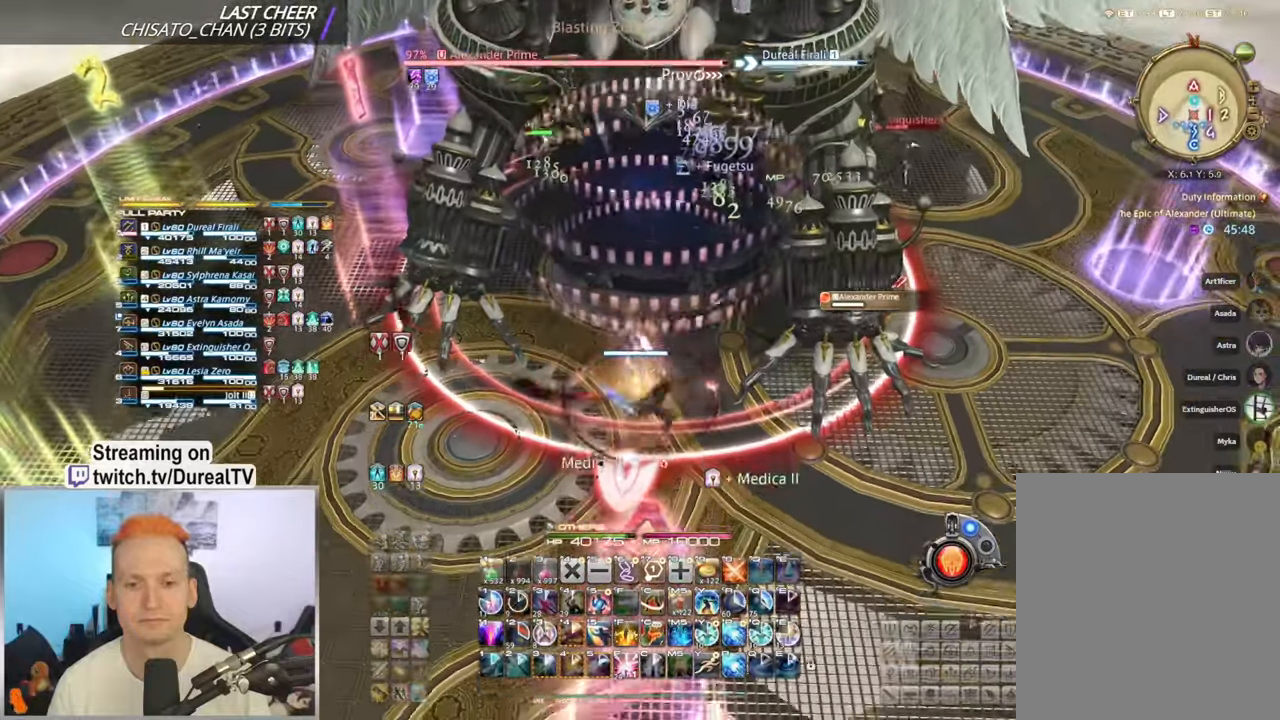
{"keys": ["d"], "mouse": ["right"], "events": [[267, "s", "up"], [400, "d", "down"]]}
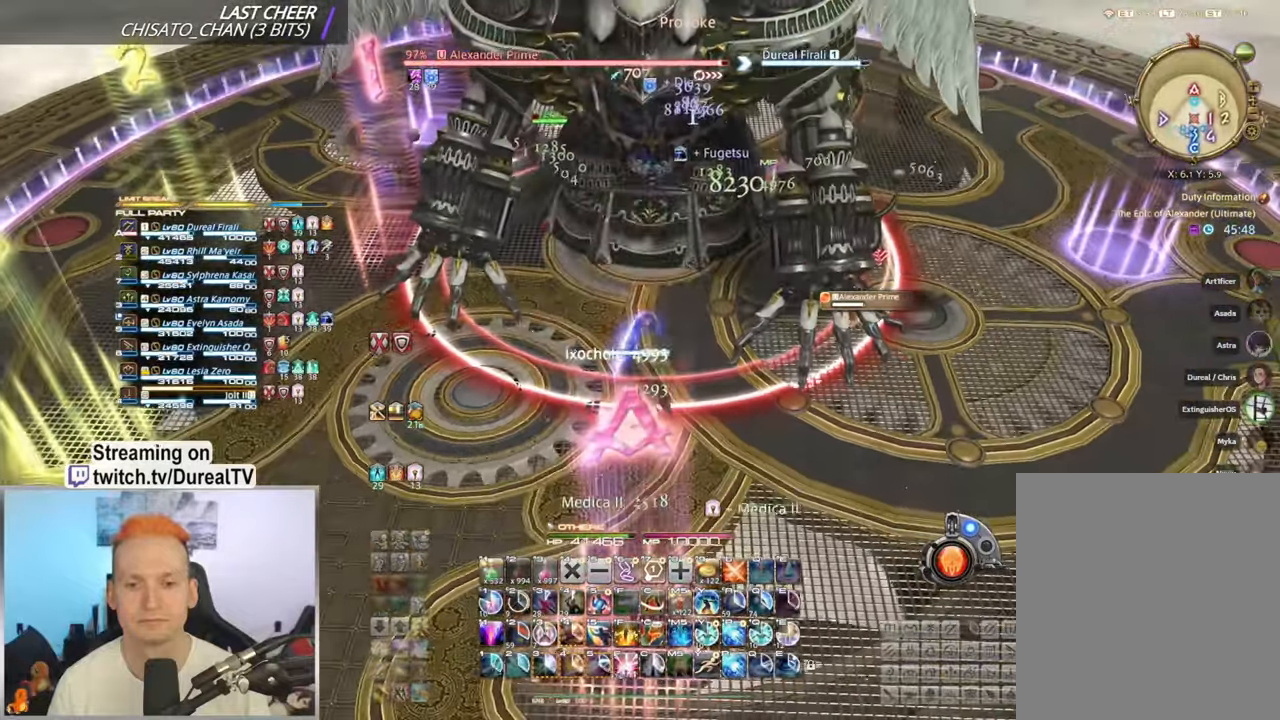
{"keys": [], "mouse": ["right"], "events": [[17, "d", "up"], [234, "d", "down"], [317, "d", "up"]]}
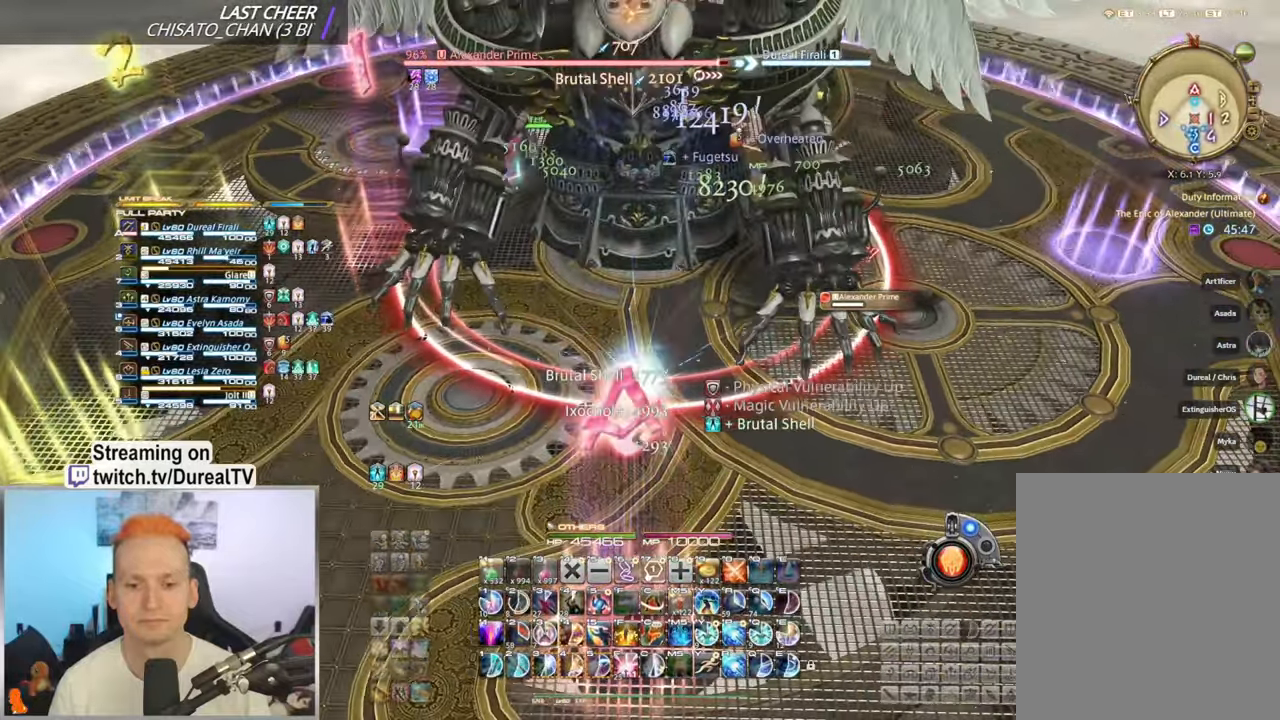
{"keys": [], "mouse": ["right"], "events": []}
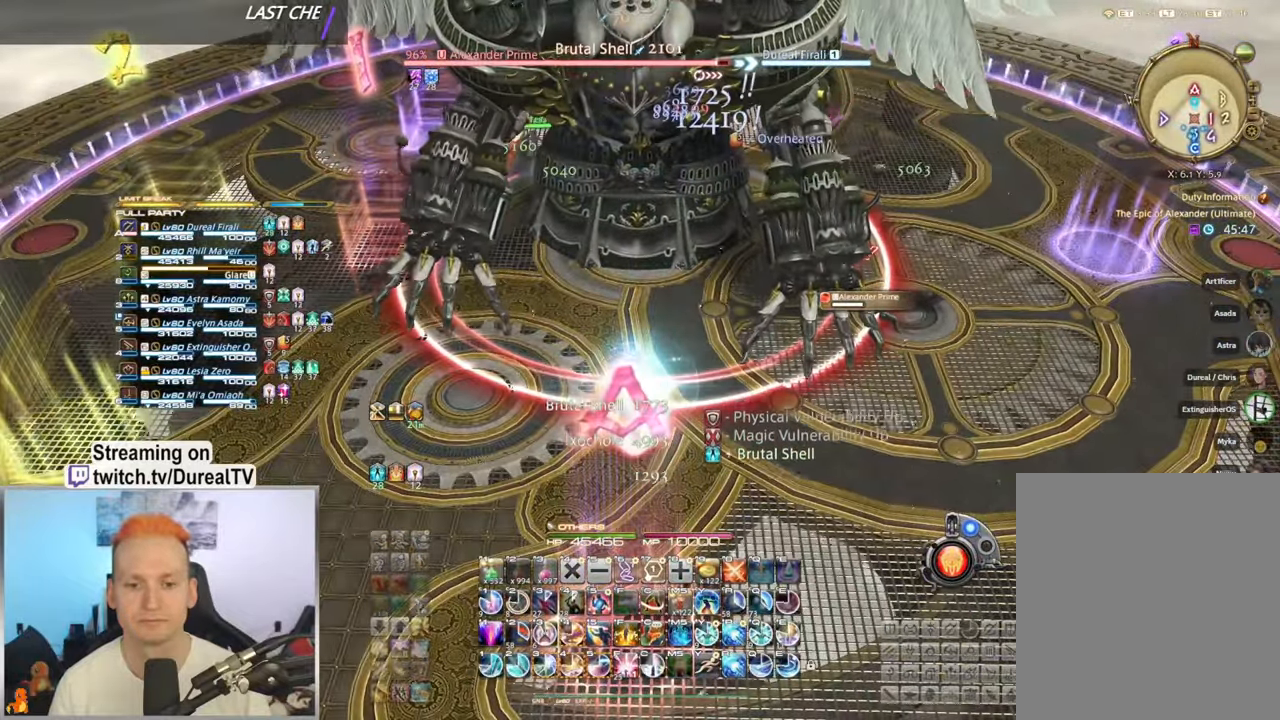
{"keys": ["5"], "mouse": ["right"], "events": [[67, "5", "down"], [150, "5", "up"], [267, "5", "down"], [334, "5", "up"], [434, "5", "down"]]}
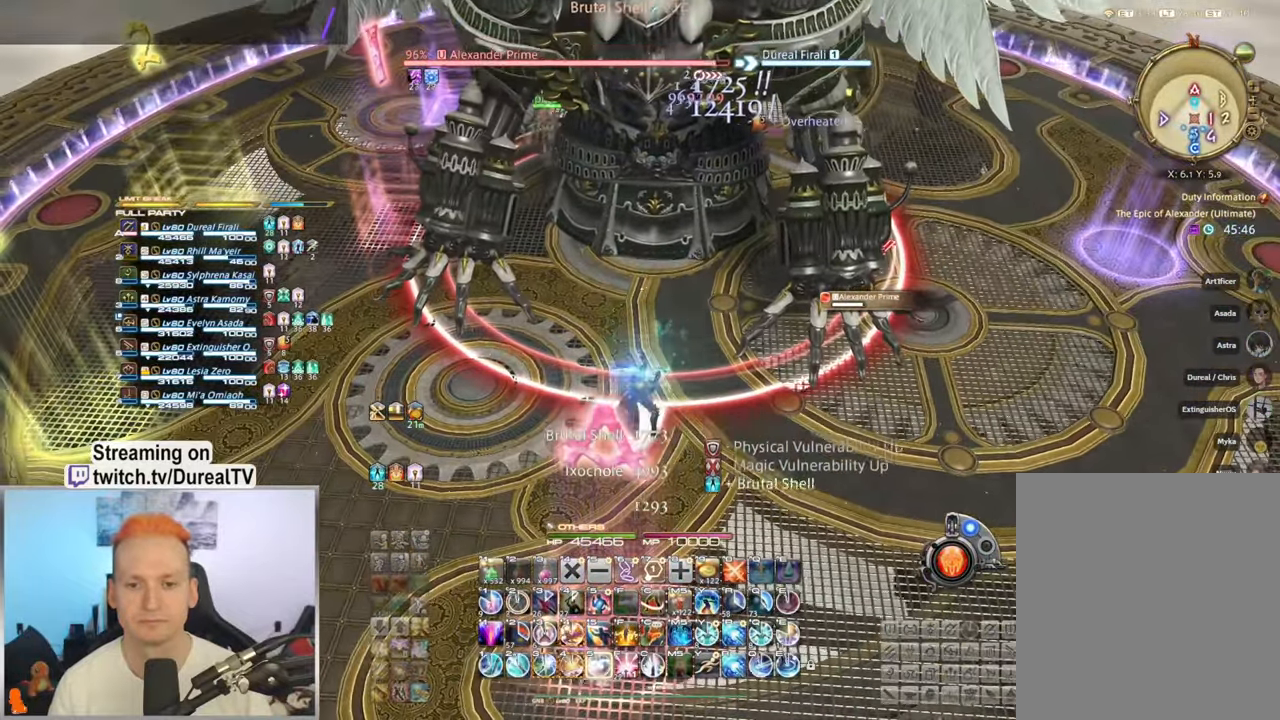
{"keys": [], "mouse": ["right"], "events": [[17, "5", "up"], [134, "5", "down"], [200, "5", "up"], [217, "w", "down"], [300, "w", "up"], [334, "mouse_mb4", "down"], [434, "mouse_mb4", "up"]]}